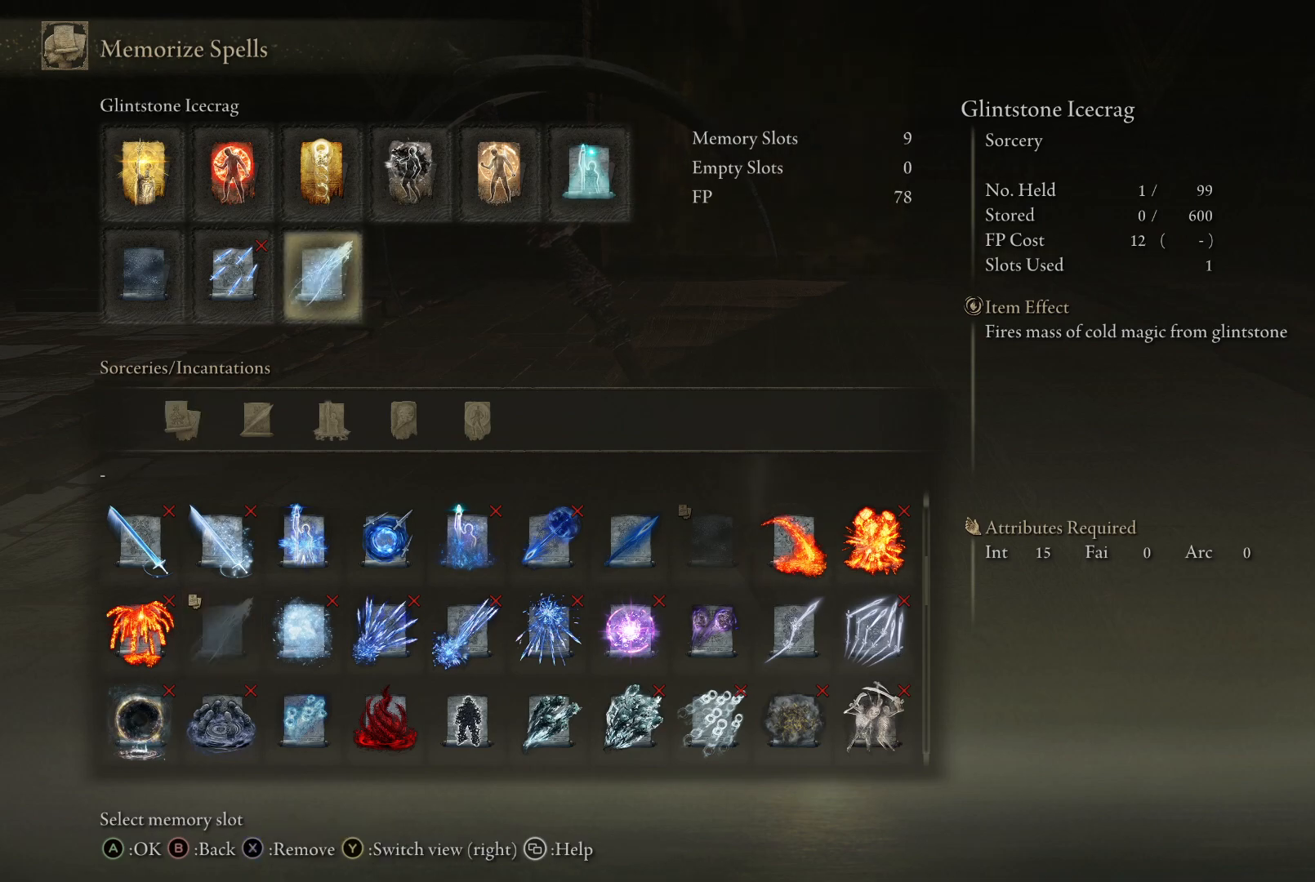
Gameplay with a controller (Xbox layout); each line is a JSON object with the inputs held at the frame after it. "events" lists button and stick changes between this image and that frame as [ms after this image, input, new state], when the widget could be followed in between. Not read: L3 R3.
{"buttons": [], "left_stick": "up", "right_stick": "center", "events": []}
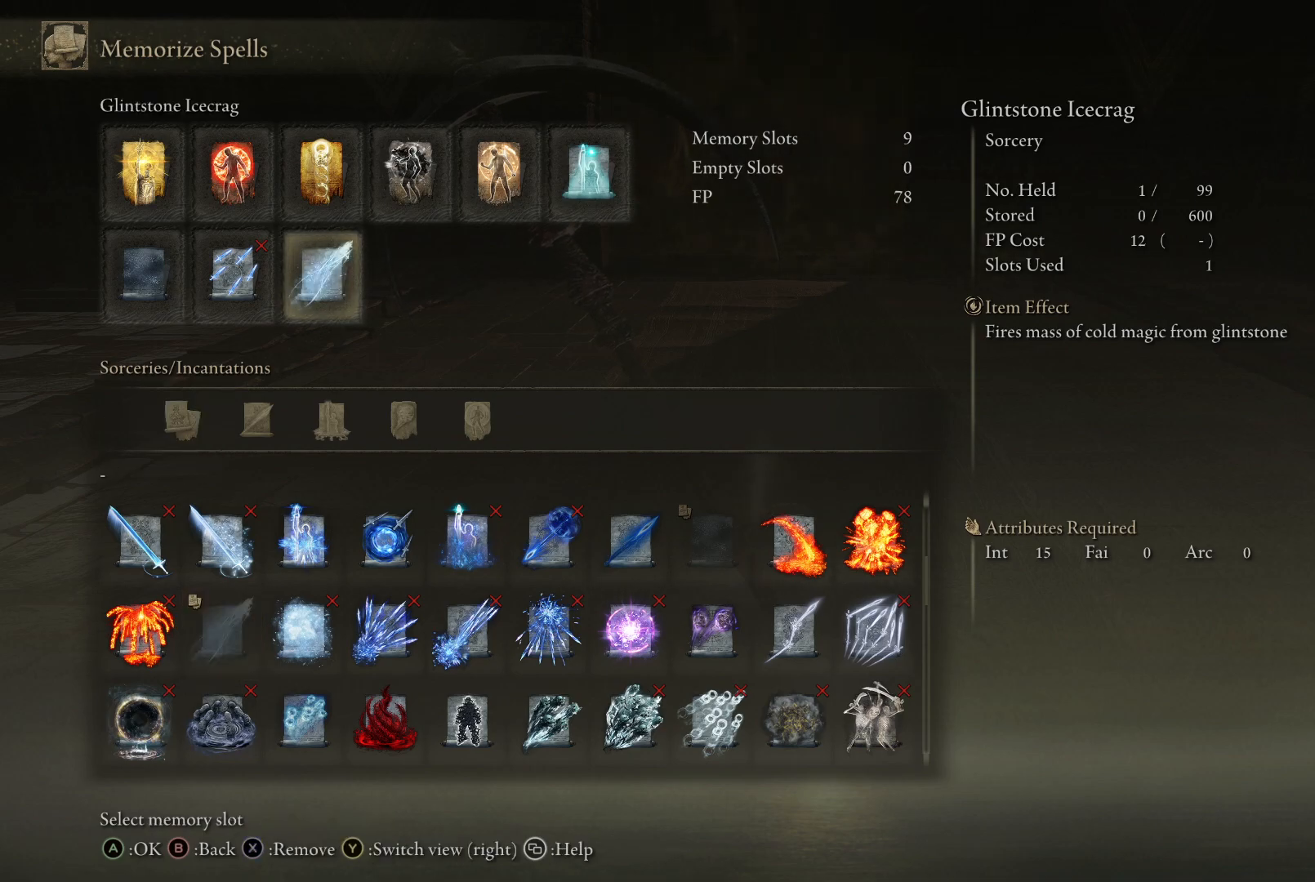
{"buttons": ["DPAD_LEFT"], "left_stick": "up", "right_stick": "center", "events": [[450, "DPAD_LEFT", "down"]]}
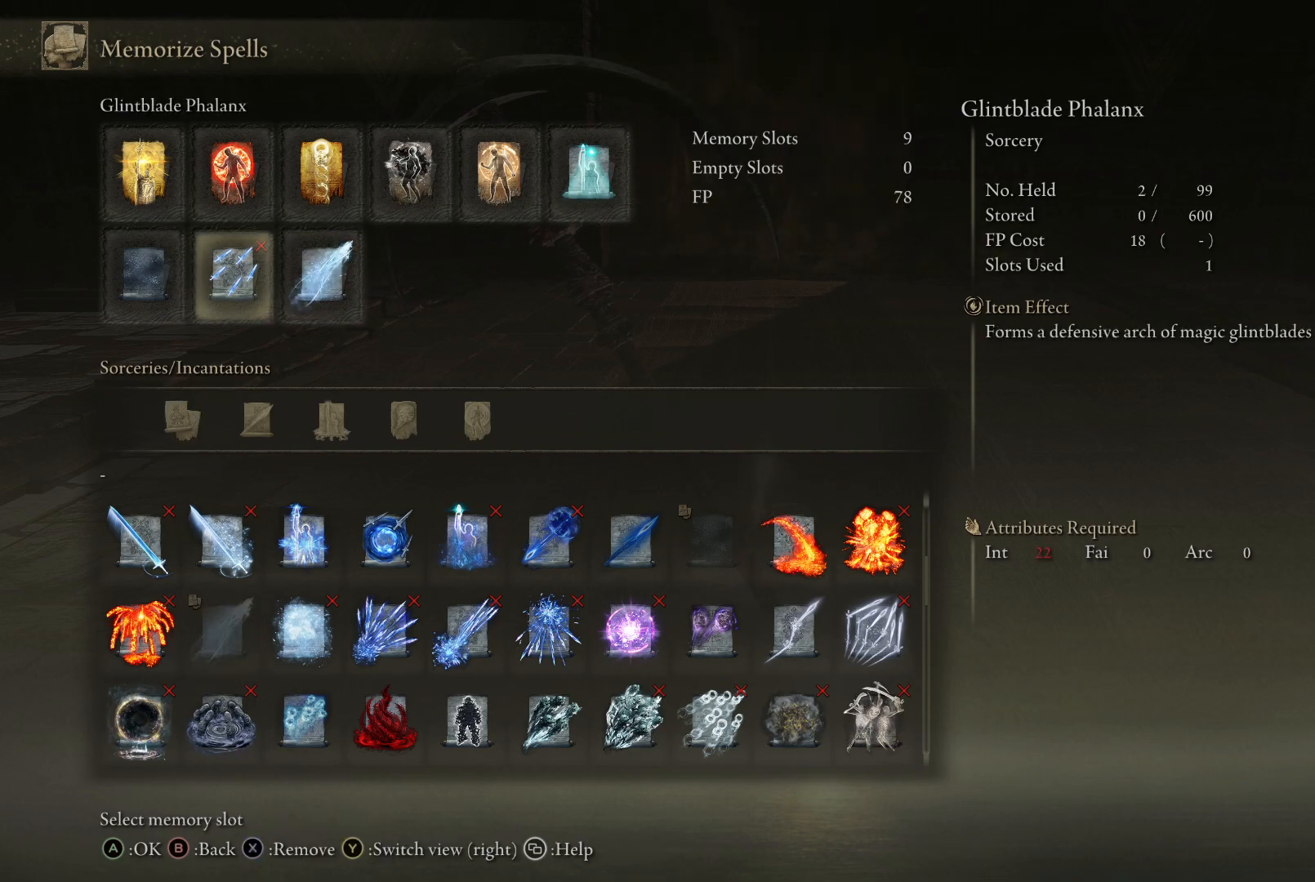
{"buttons": [], "left_stick": "up", "right_stick": "center", "events": [[33, "DPAD_LEFT", "up"]]}
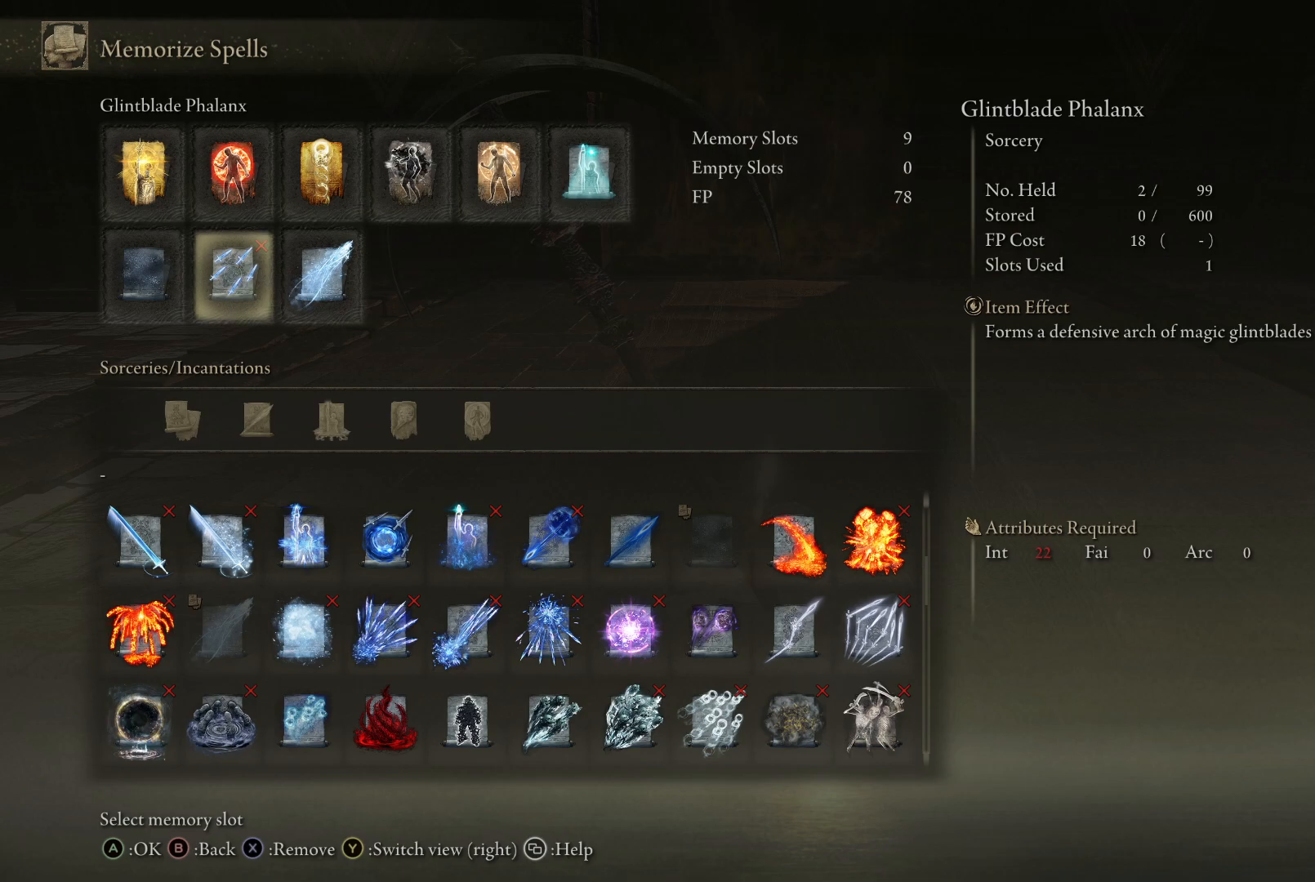
{"buttons": ["DPAD_RIGHT"], "left_stick": "up", "right_stick": "center", "events": [[100, "DPAD_UP", "down"], [183, "DPAD_UP", "up"], [467, "DPAD_RIGHT", "down"]]}
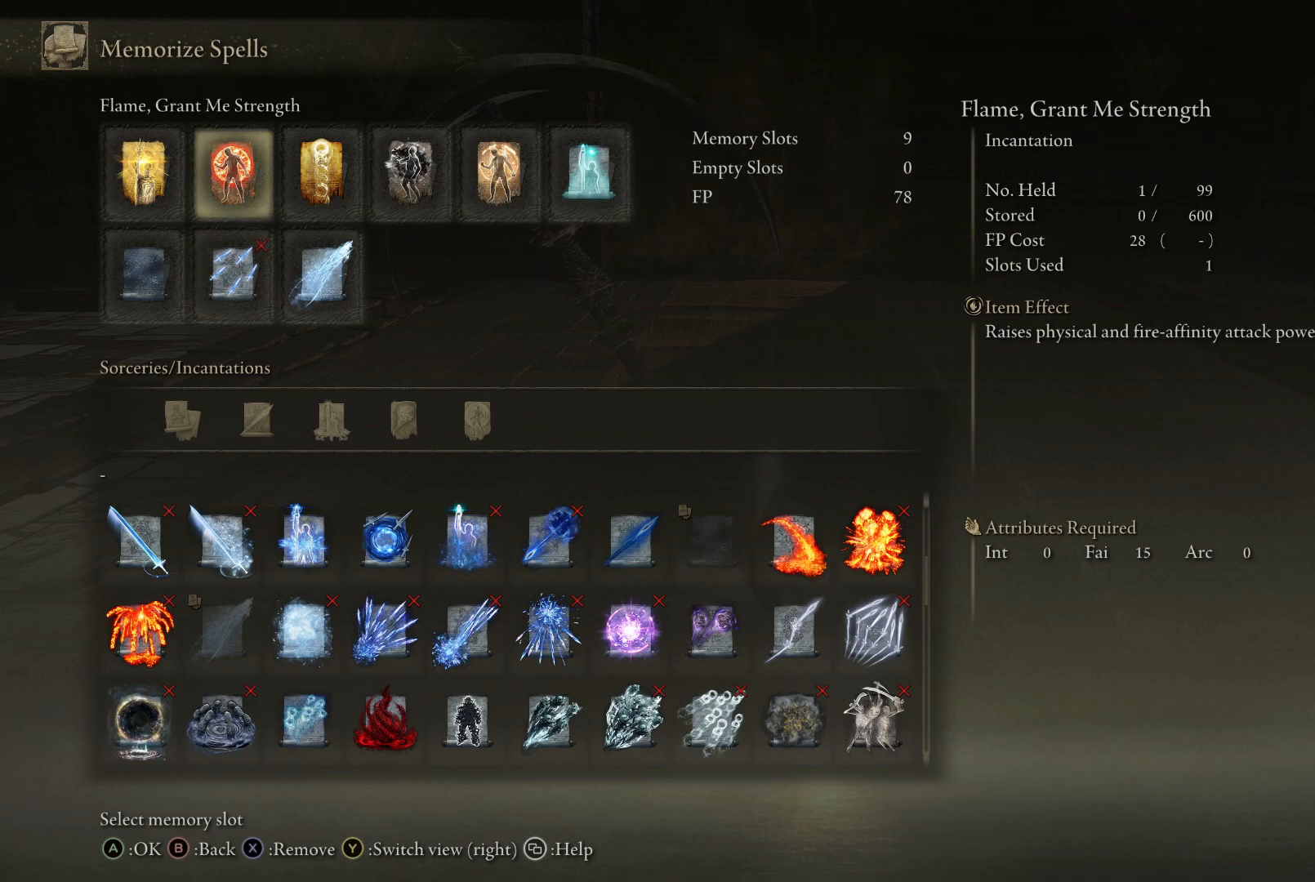
{"buttons": [], "left_stick": "up", "right_stick": "center", "events": [[50, "DPAD_RIGHT", "up"], [150, "DPAD_RIGHT", "down"], [250, "DPAD_RIGHT", "up"]]}
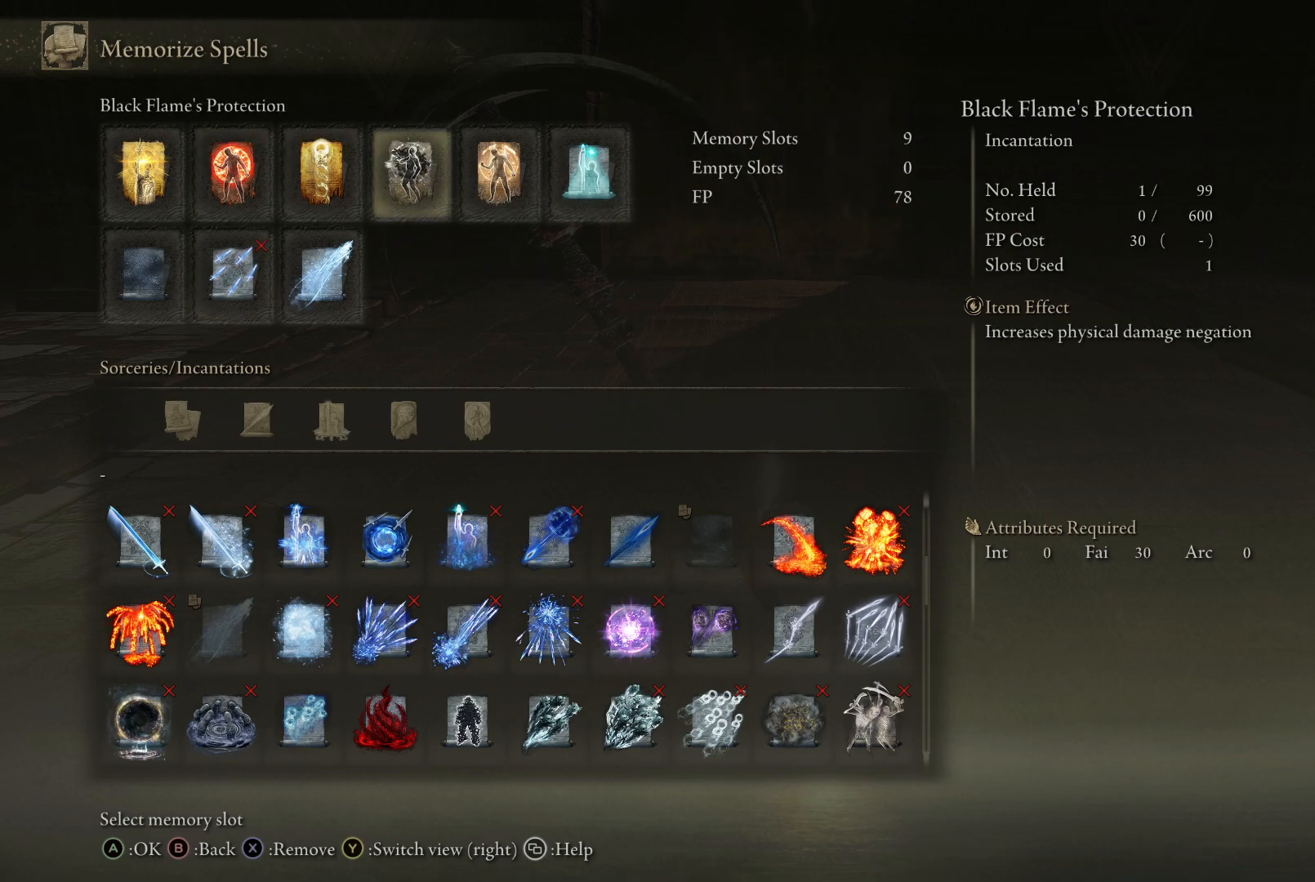
{"buttons": ["DPAD_RIGHT"], "left_stick": "up", "right_stick": "center", "events": [[483, "DPAD_RIGHT", "down"]]}
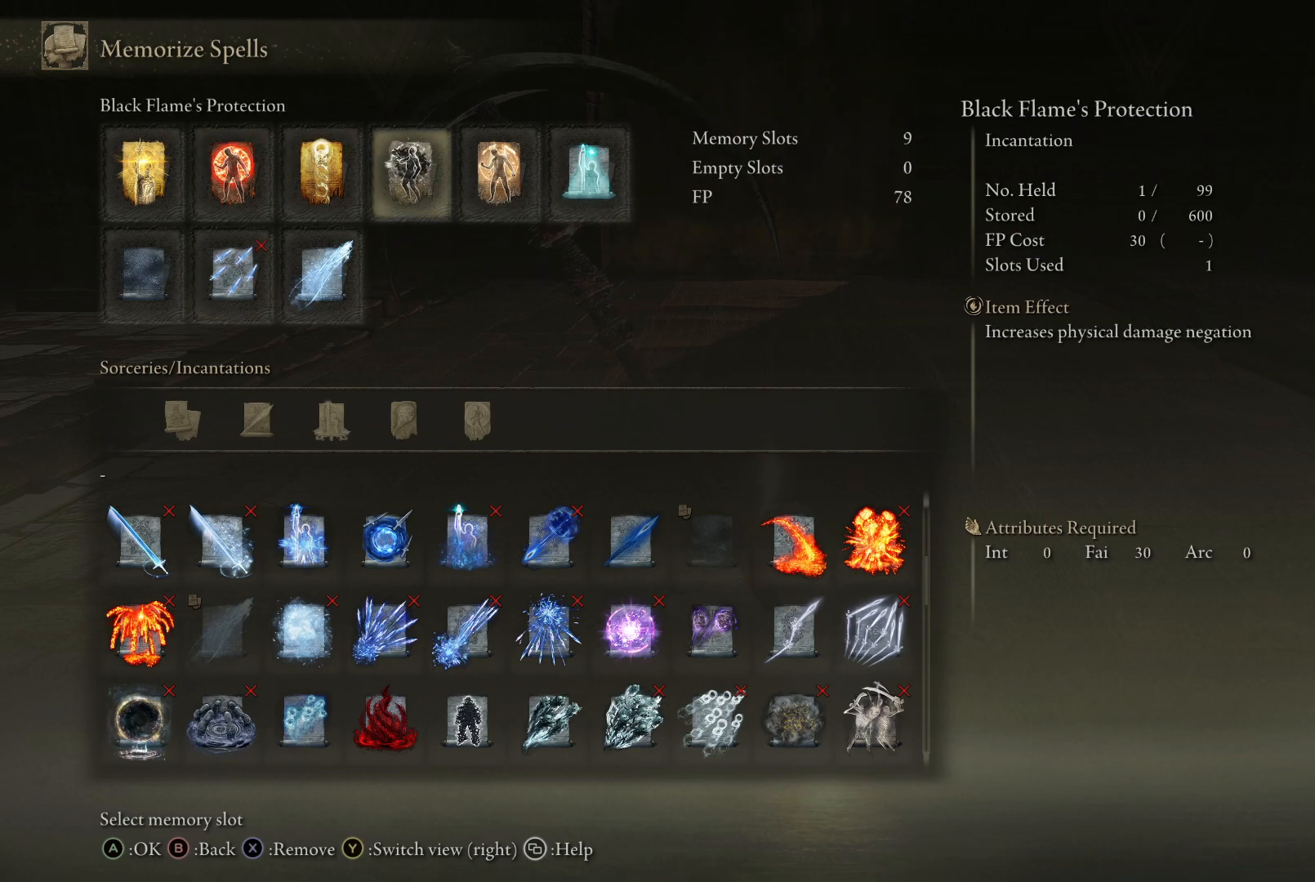
{"buttons": ["X"], "left_stick": "up", "right_stick": "center", "events": [[100, "DPAD_RIGHT", "up"], [150, "DPAD_RIGHT", "down"], [267, "DPAD_RIGHT", "up"], [467, "X", "down"]]}
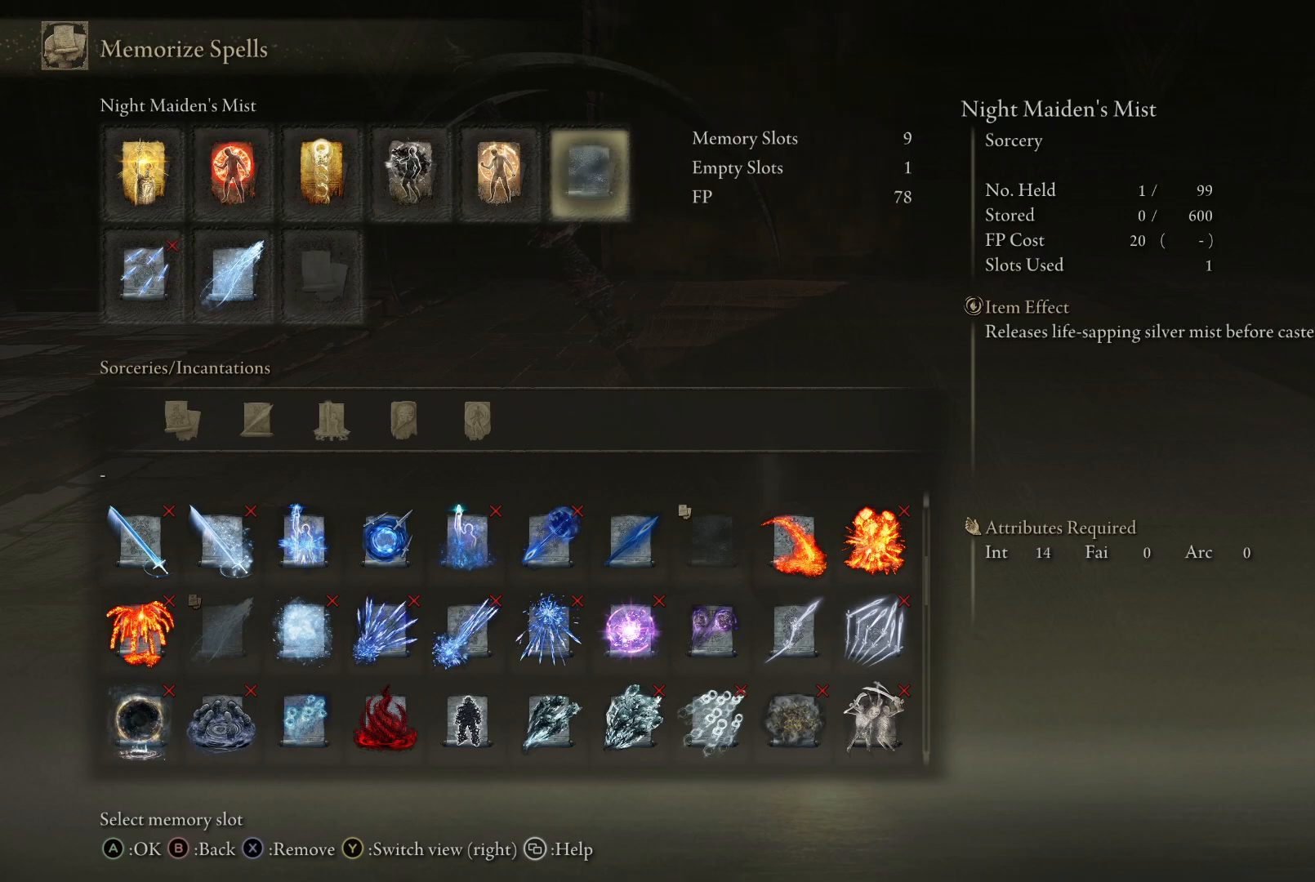
{"buttons": [], "left_stick": "up", "right_stick": "center", "events": [[33, "X", "up"], [217, "A", "down"], [300, "A", "up"]]}
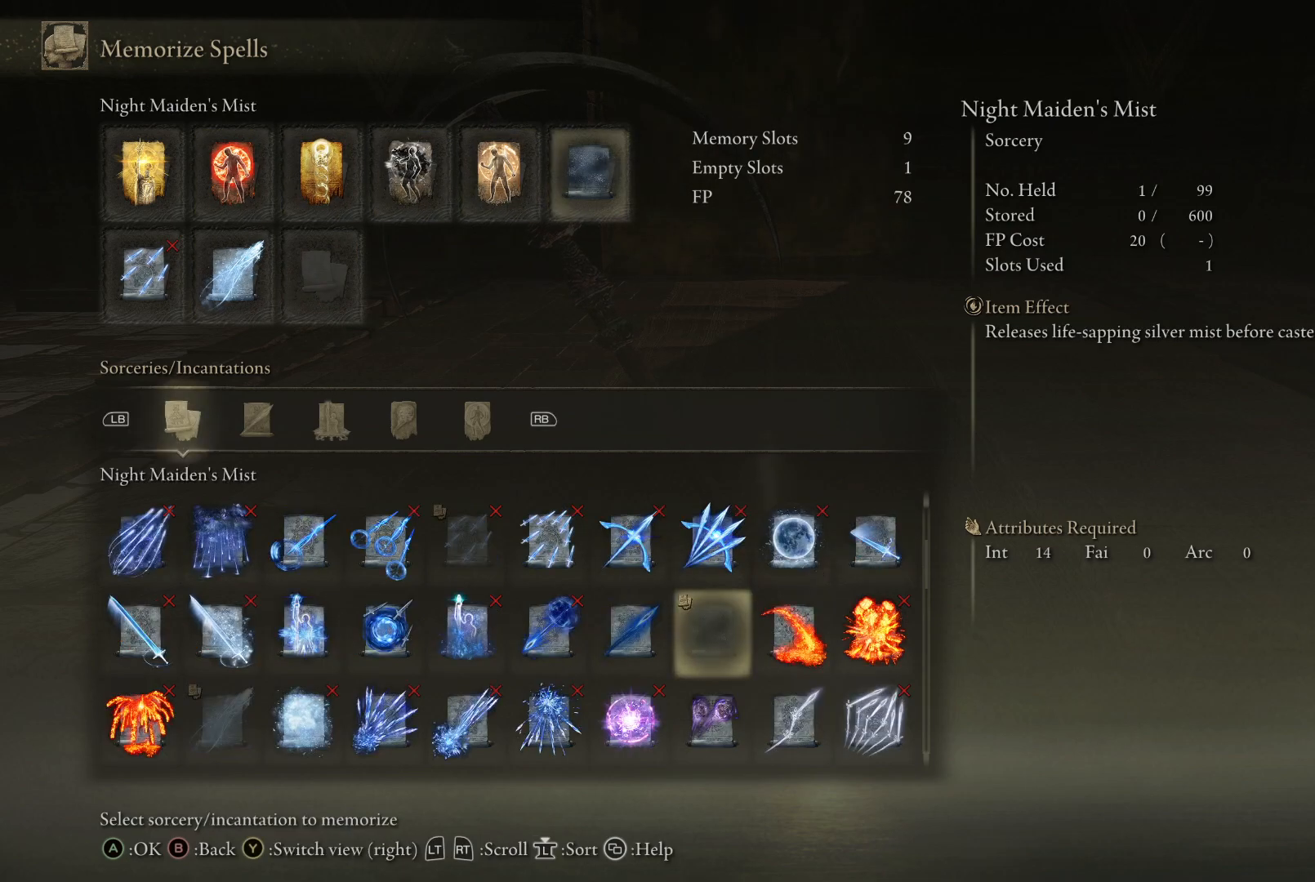
{"buttons": [], "left_stick": "up", "right_stick": "center", "events": []}
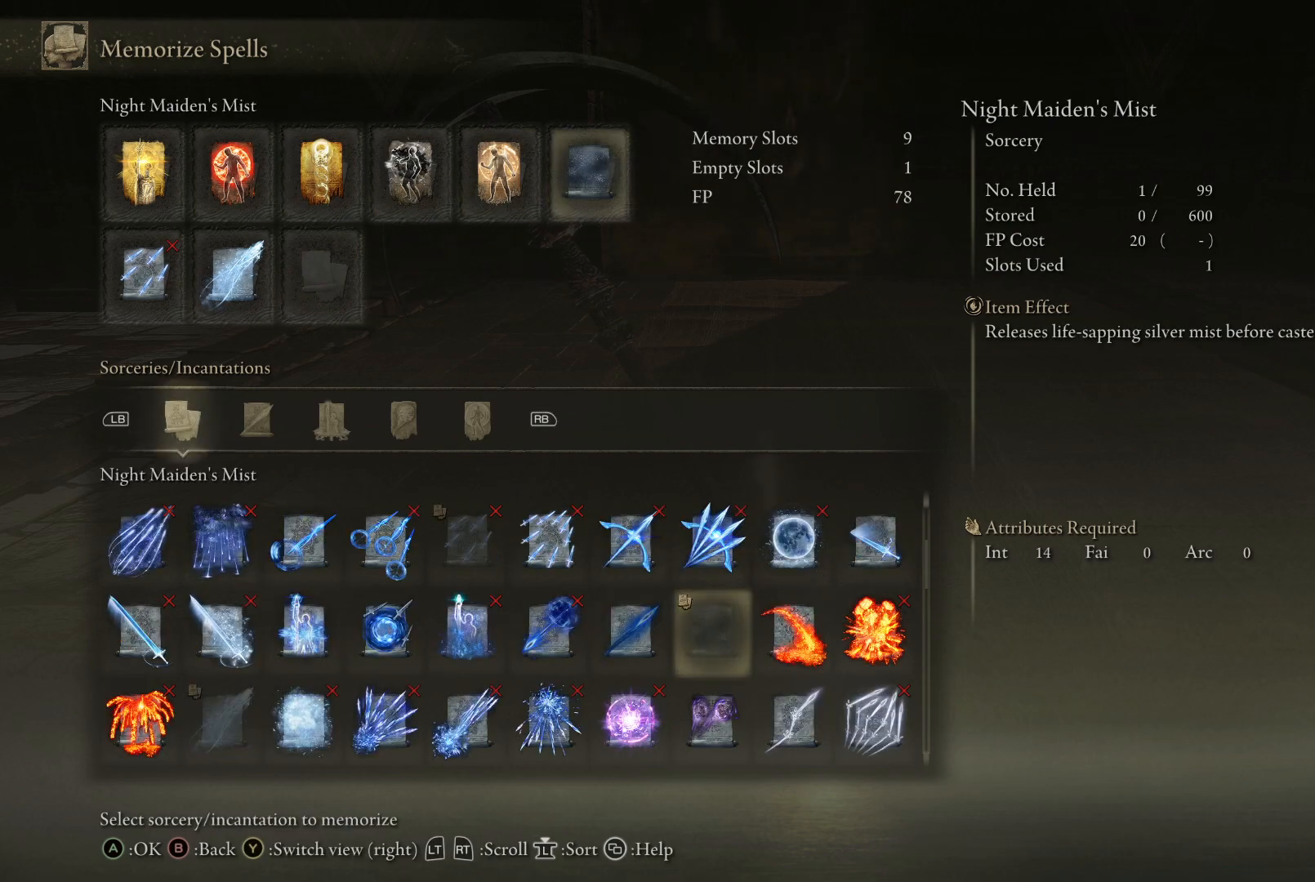
{"buttons": [], "left_stick": "up", "right_stick": "center", "events": [[117, "B", "down"], [233, "B", "up"]]}
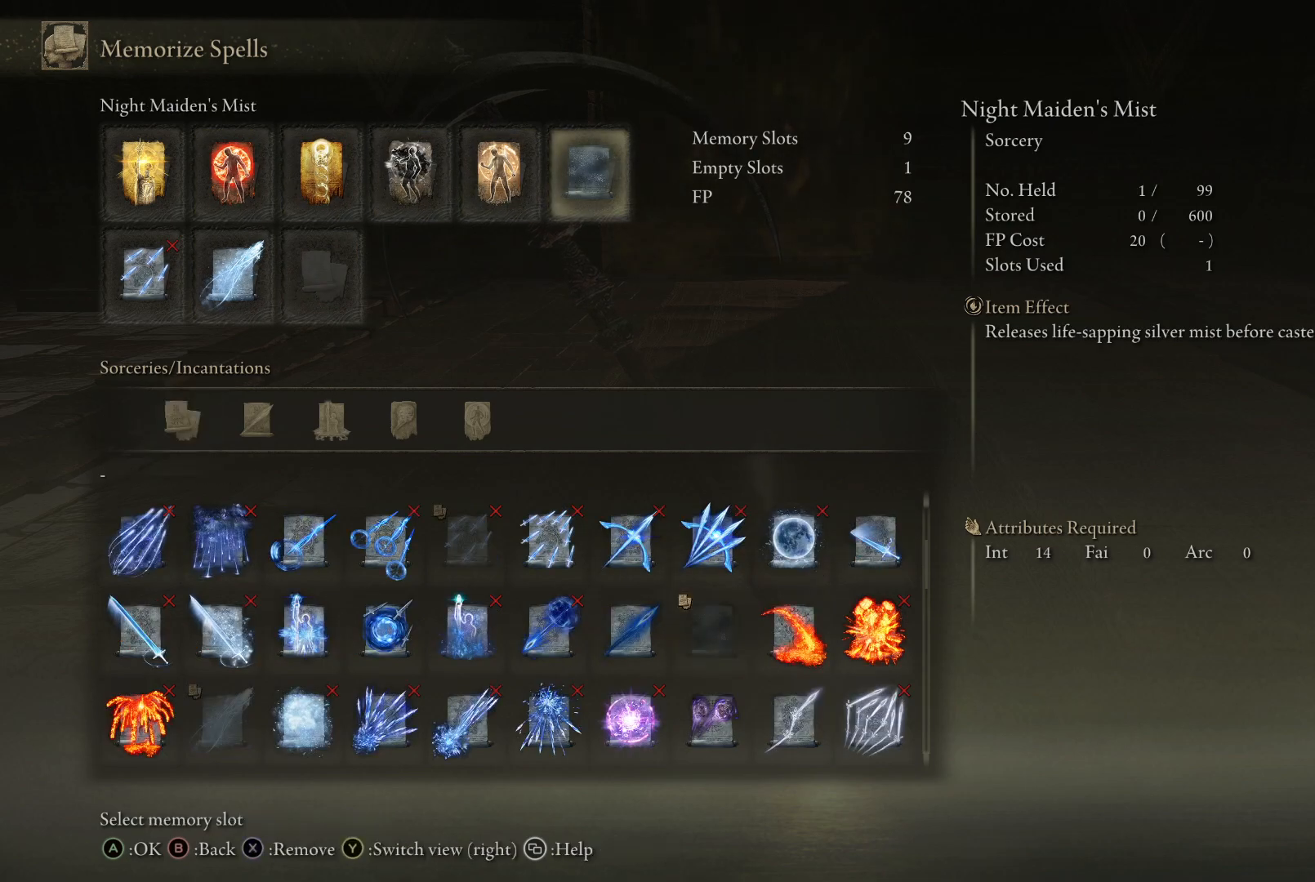
{"buttons": [], "left_stick": "up", "right_stick": "center", "events": [[117, "DPAD_LEFT", "down"], [233, "DPAD_LEFT", "up"], [350, "DPAD_LEFT", "down"], [467, "DPAD_LEFT", "up"]]}
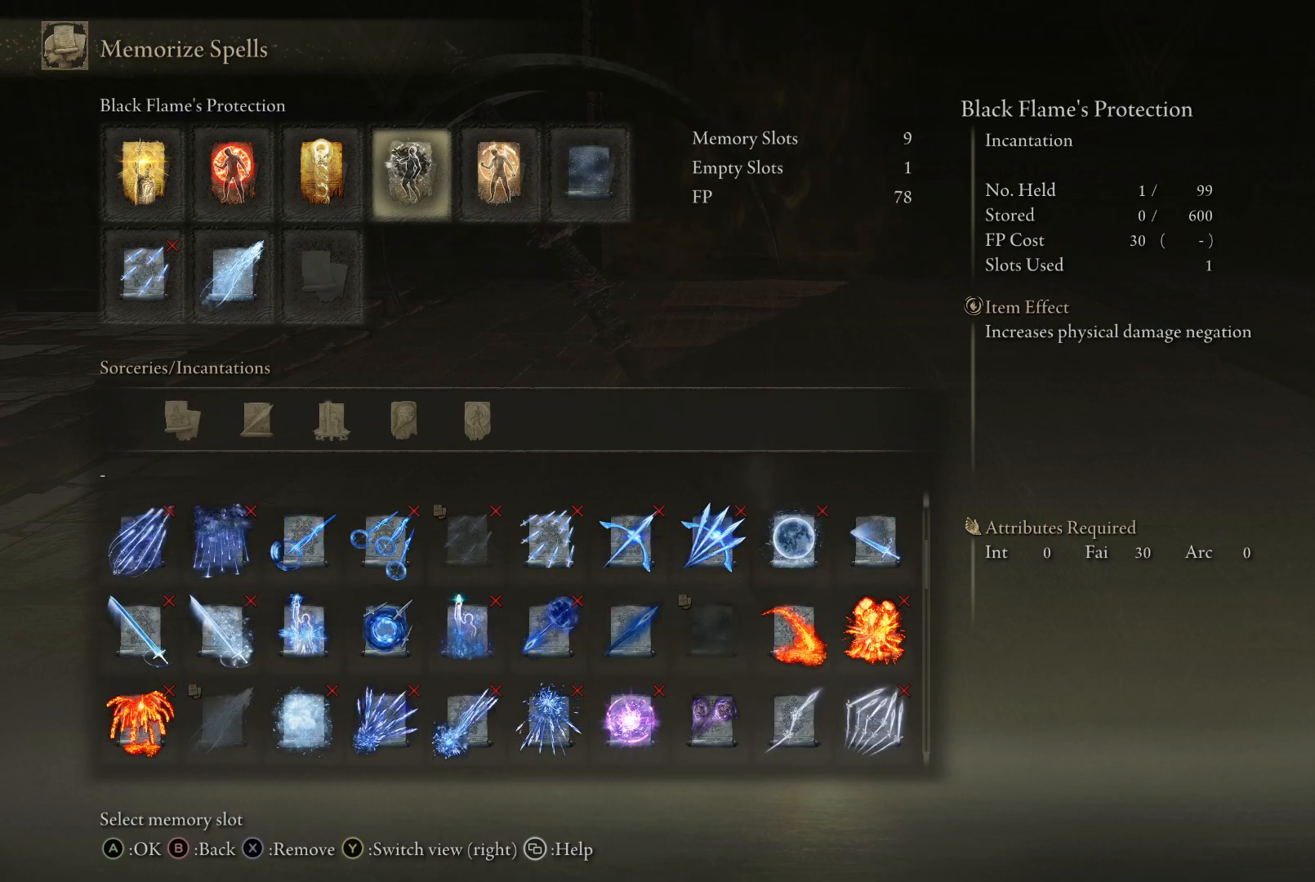
{"buttons": ["A"], "left_stick": "up", "right_stick": "center", "events": [[67, "DPAD_LEFT", "down"], [133, "DPAD_LEFT", "up"], [250, "DPAD_DOWN", "down"], [367, "DPAD_DOWN", "up"], [400, "A", "down"]]}
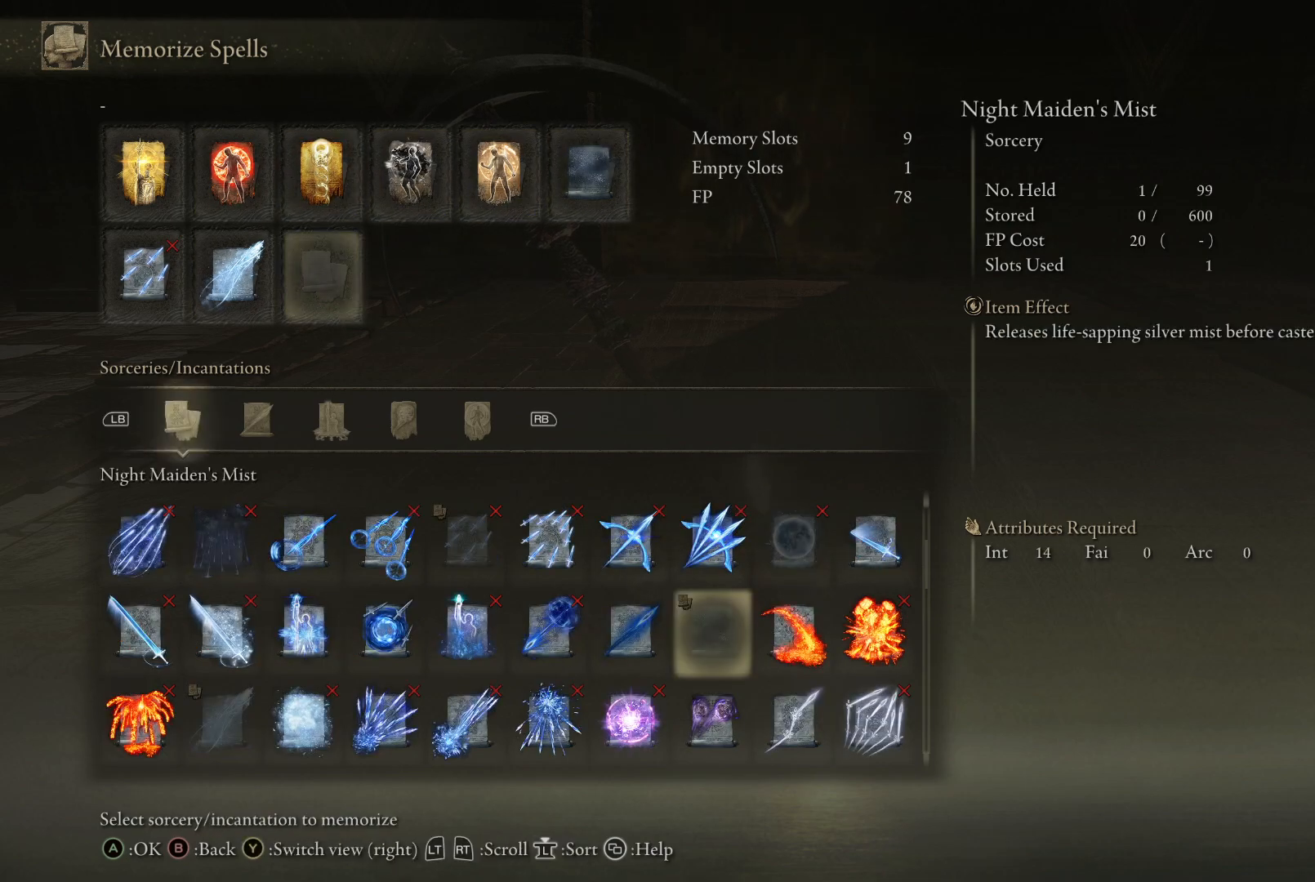
{"buttons": [], "left_stick": "up", "right_stick": "center", "events": [[33, "A", "up"]]}
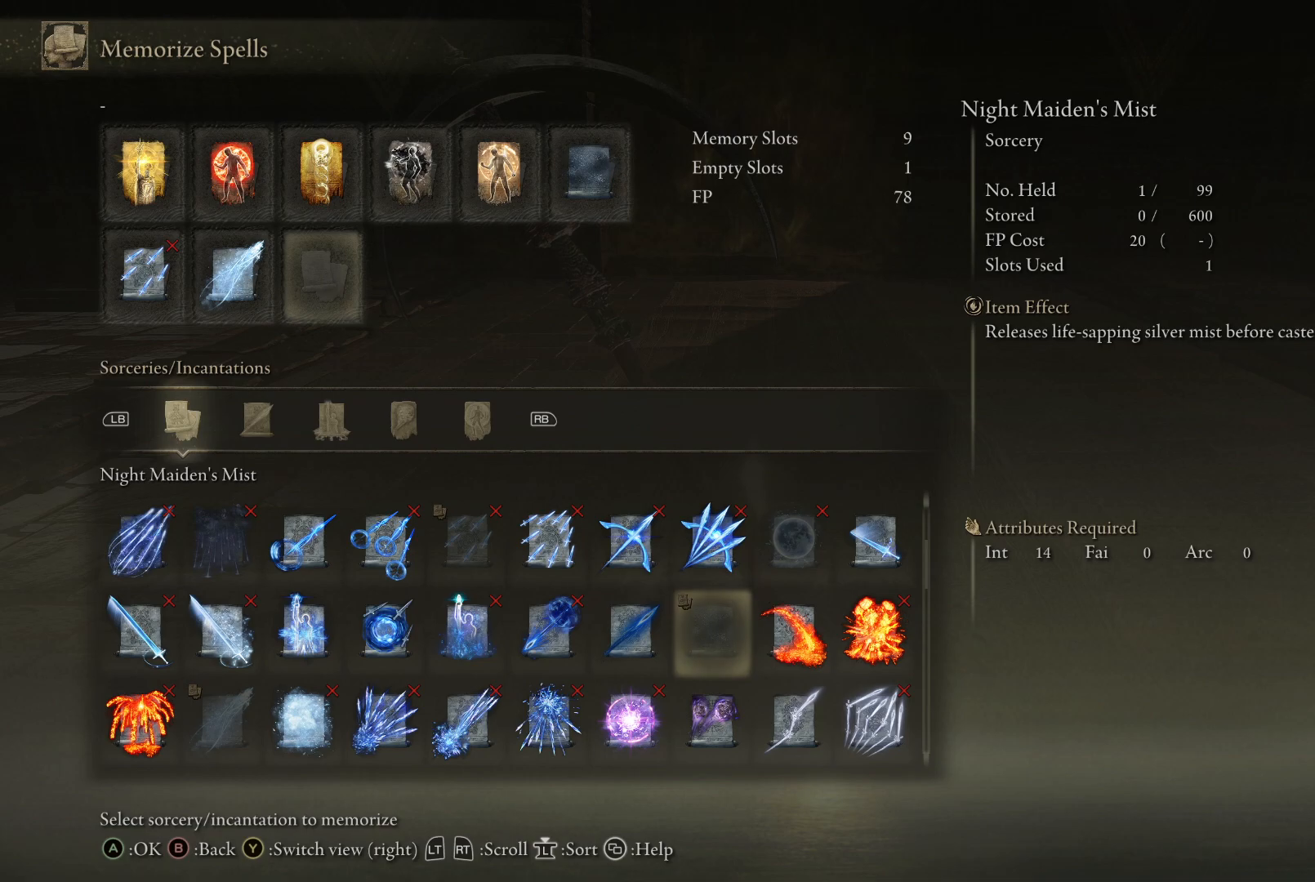
{"buttons": [], "left_stick": "up", "right_stick": "center", "events": [[117, "DPAD_DOWN", "down"], [350, "DPAD_DOWN", "up"]]}
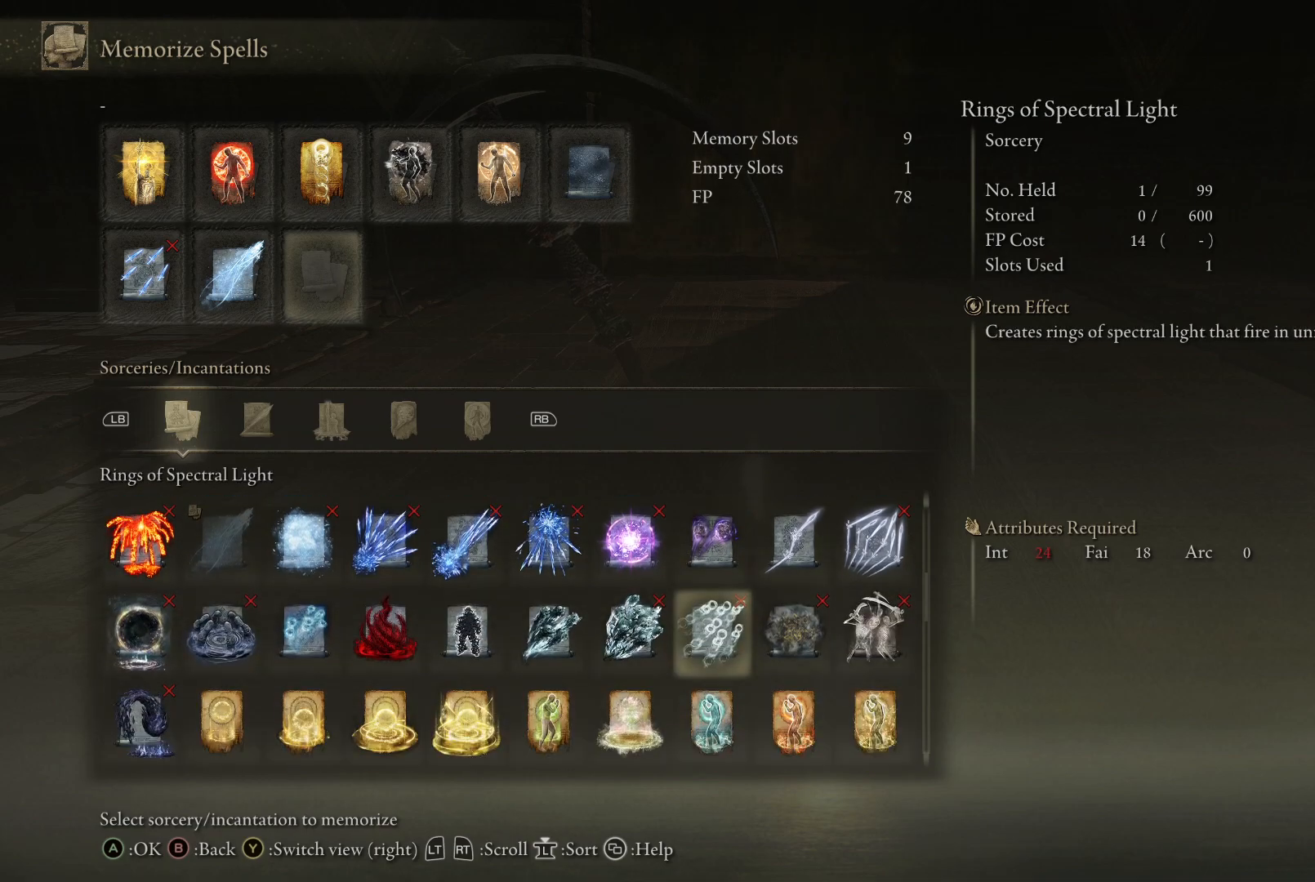
{"buttons": [], "left_stick": "up", "right_stick": "center", "events": []}
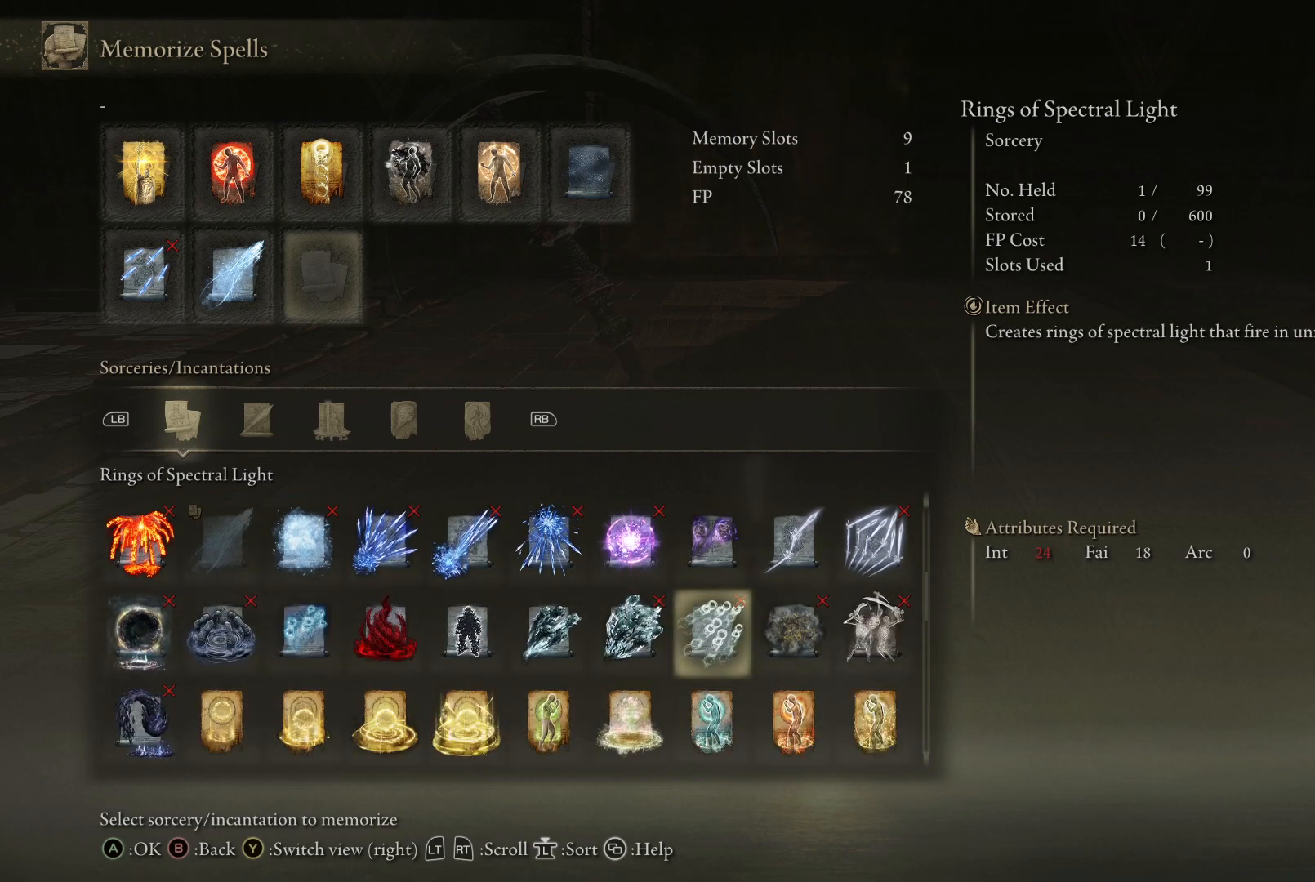
{"buttons": [], "left_stick": "up", "right_stick": "center", "events": [[83, "DPAD_LEFT", "down"], [150, "DPAD_LEFT", "up"], [250, "DPAD_LEFT", "down"], [317, "DPAD_LEFT", "up"]]}
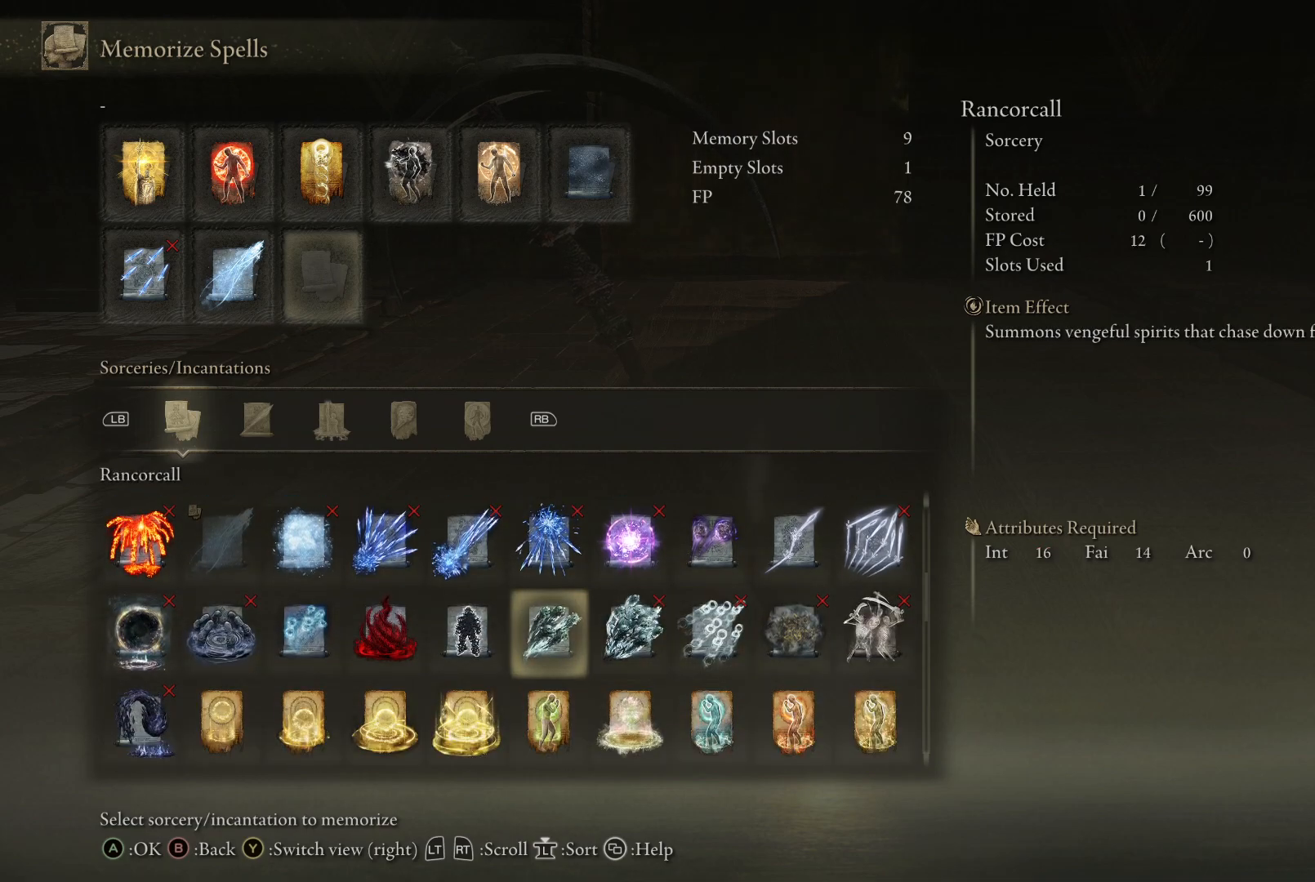
{"buttons": ["DPAD_LEFT"], "left_stick": "up", "right_stick": "center", "events": [[17, "DPAD_DOWN", "down"], [100, "DPAD_DOWN", "up"], [233, "DPAD_LEFT", "down"], [367, "DPAD_LEFT", "up"], [450, "DPAD_LEFT", "down"]]}
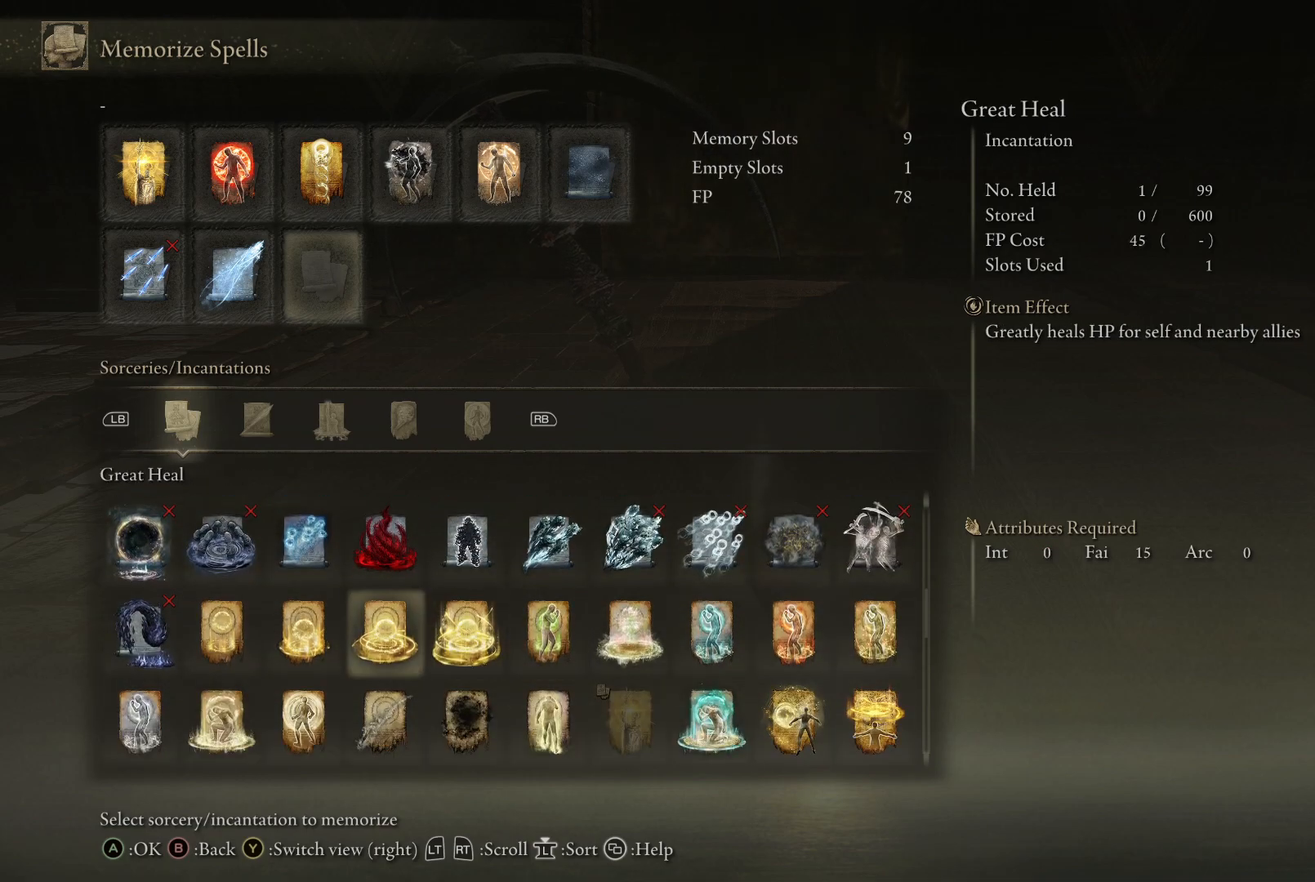
{"buttons": [], "left_stick": "up", "right_stick": "center", "events": [[67, "DPAD_LEFT", "up"], [183, "DPAD_UP", "down"], [267, "DPAD_UP", "up"], [400, "DPAD_LEFT", "down"], [500, "DPAD_LEFT", "up"]]}
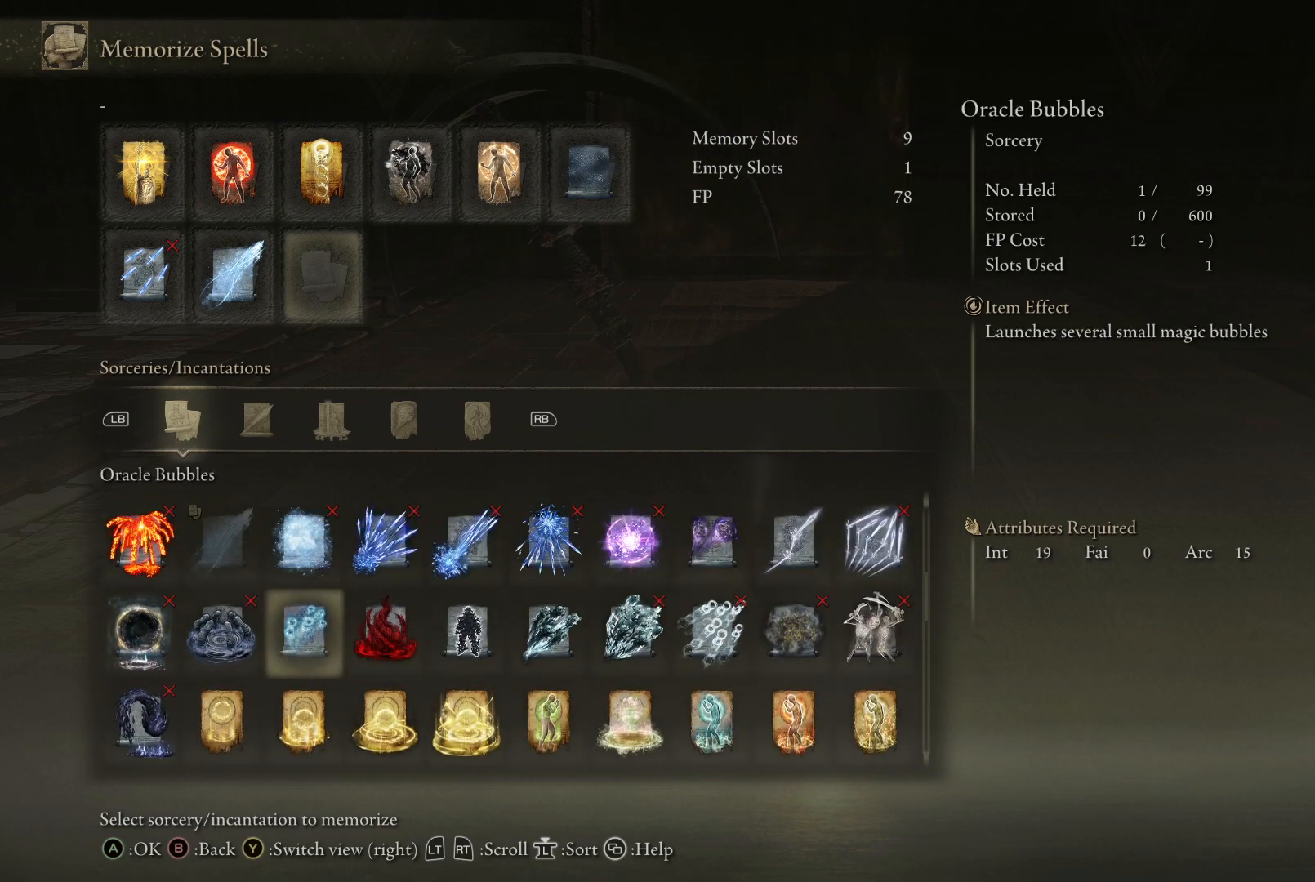
{"buttons": [], "left_stick": "up", "right_stick": "center", "events": [[83, "DPAD_LEFT", "down"], [150, "DPAD_LEFT", "up"], [317, "DPAD_DOWN", "down"], [433, "DPAD_DOWN", "up"]]}
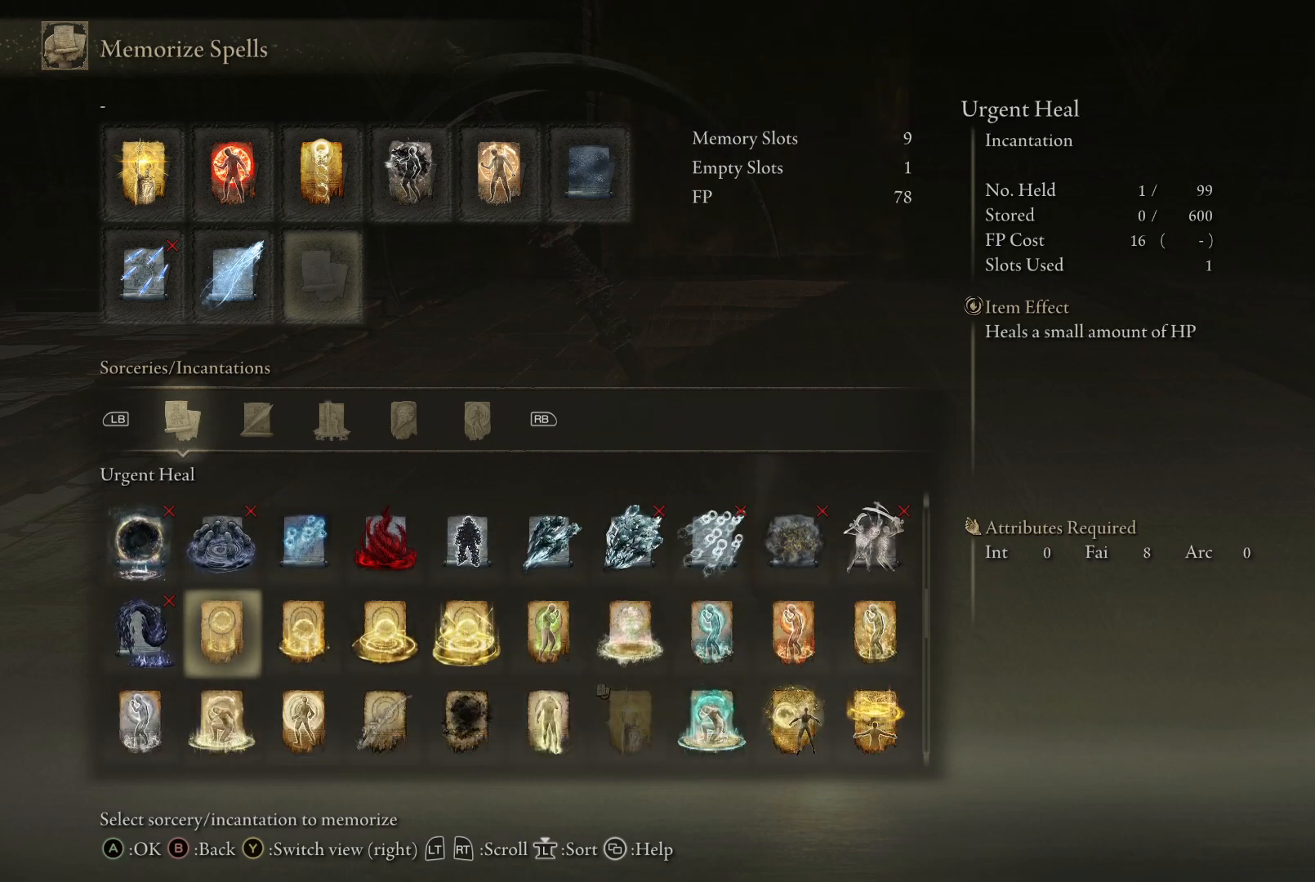
{"buttons": [], "left_stick": "up", "right_stick": "center", "events": [[67, "DPAD_UP", "down"], [150, "DPAD_UP", "up"], [267, "DPAD_RIGHT", "down"], [383, "DPAD_RIGHT", "up"]]}
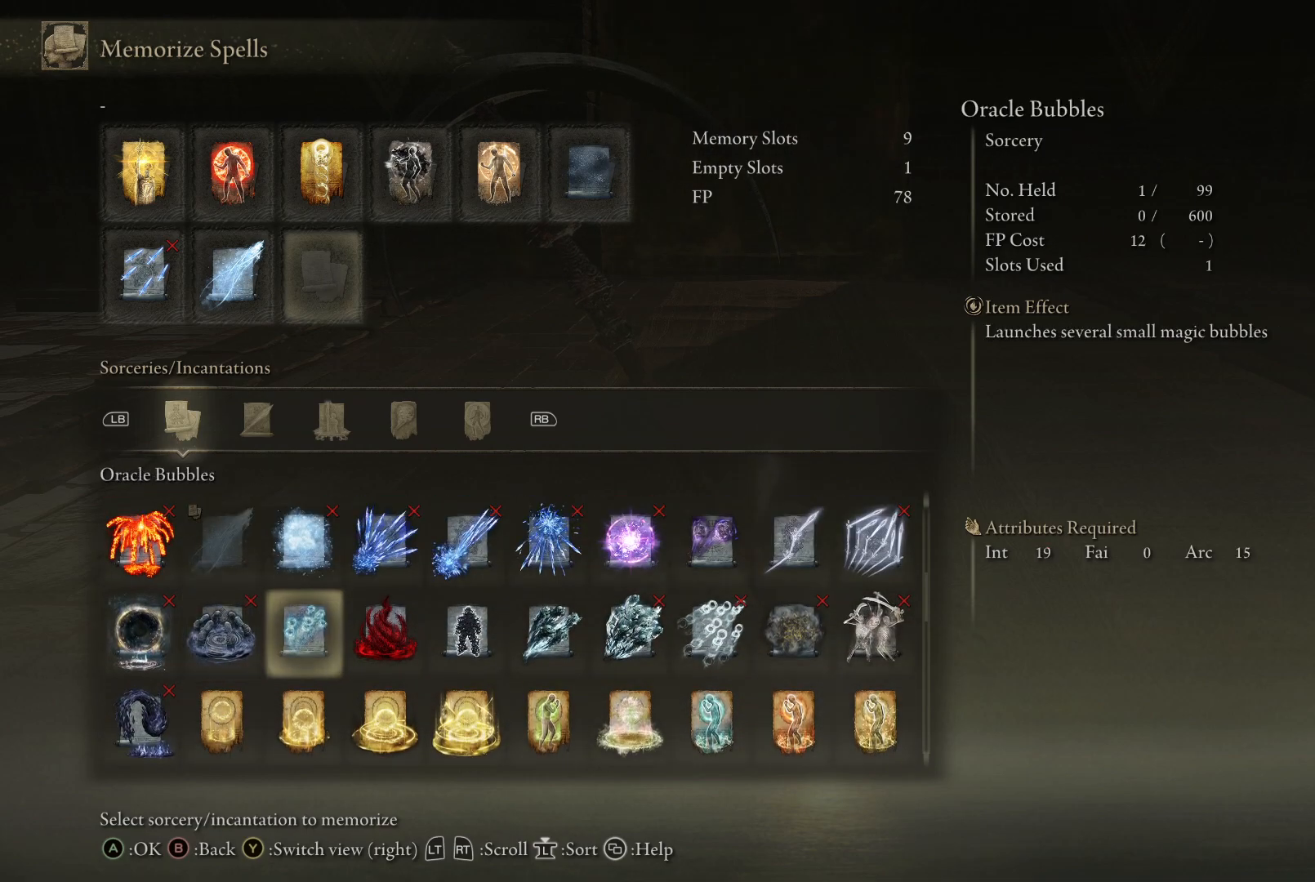
{"buttons": [], "left_stick": "up", "right_stick": "center", "events": []}
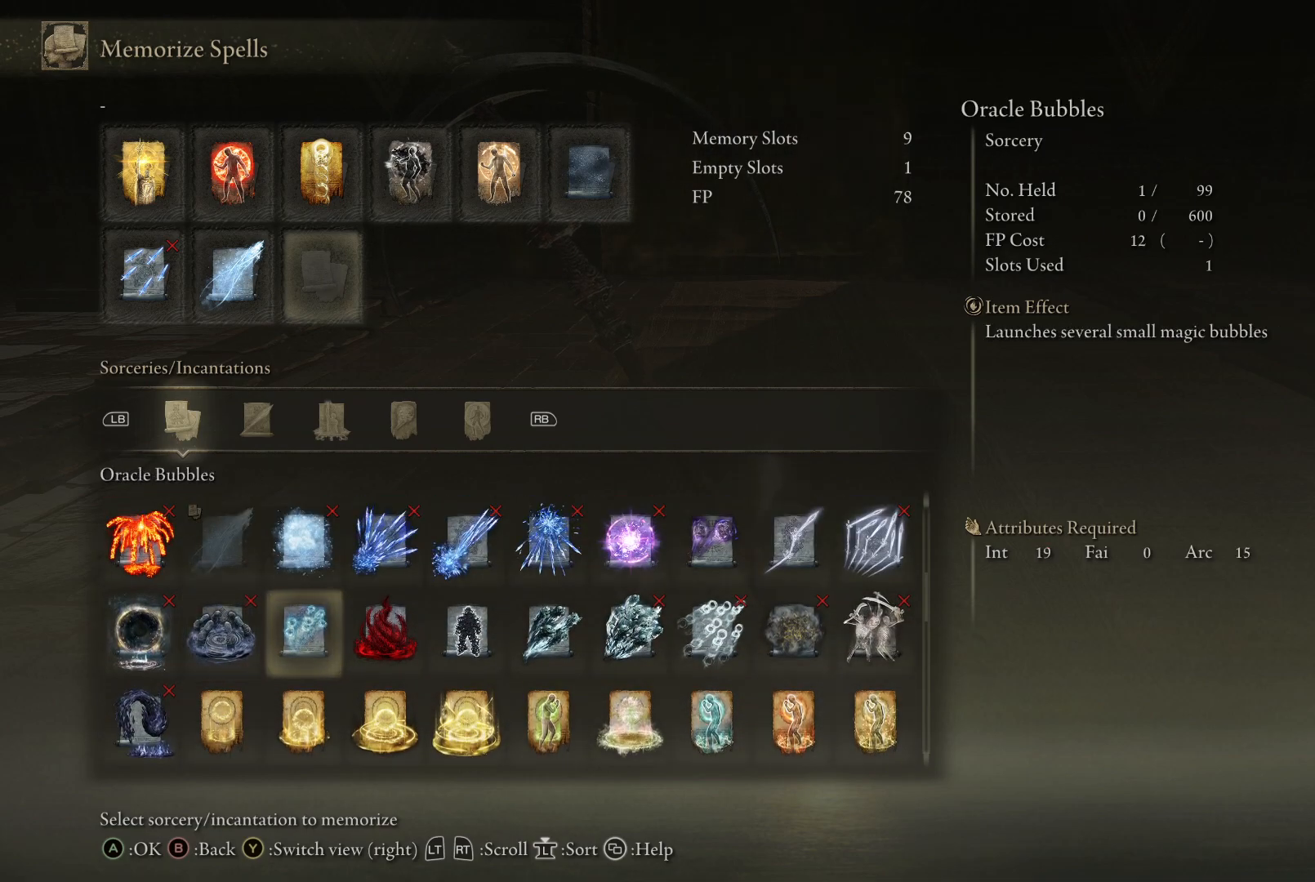
{"buttons": [], "left_stick": "up", "right_stick": "center", "events": []}
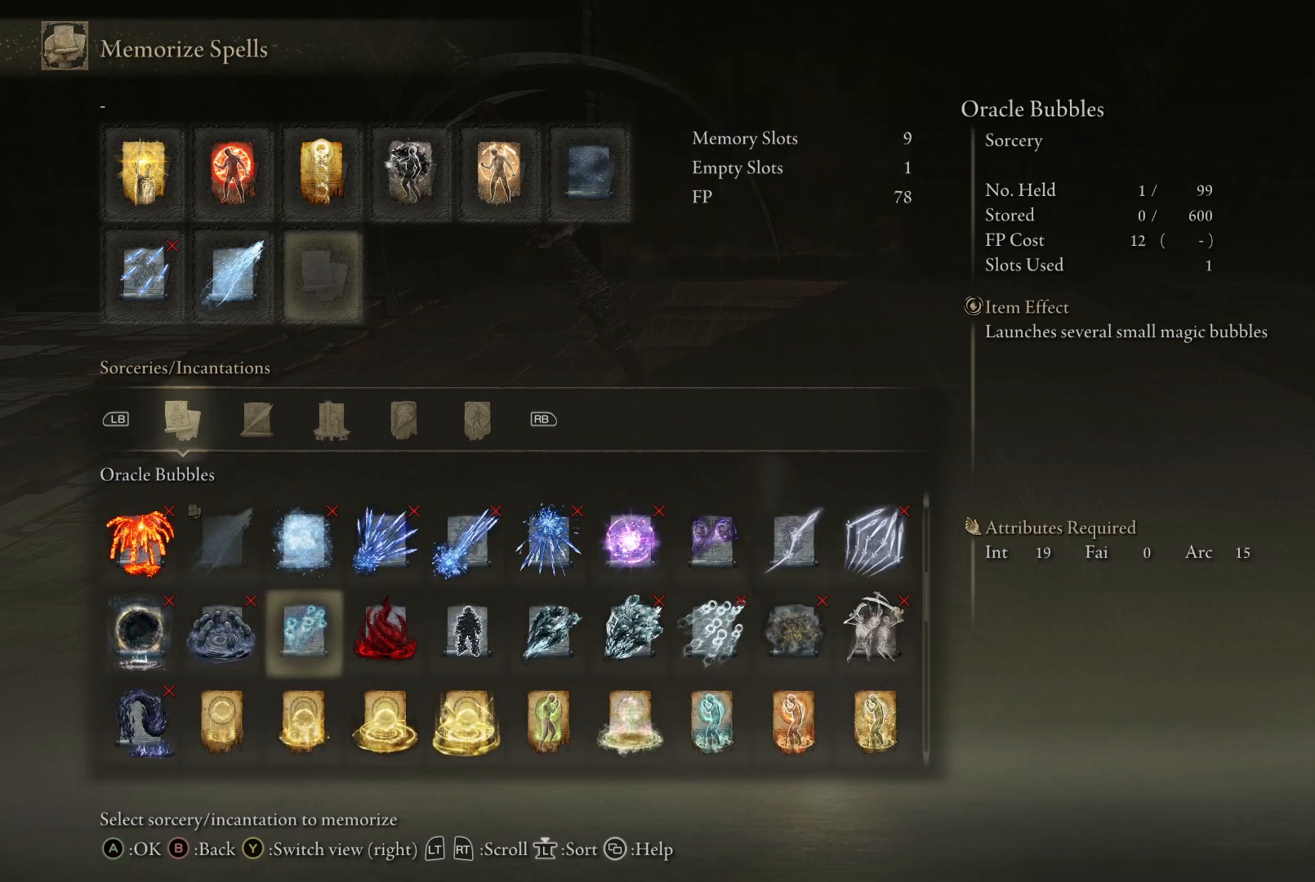
{"buttons": [], "left_stick": "up", "right_stick": "center", "events": []}
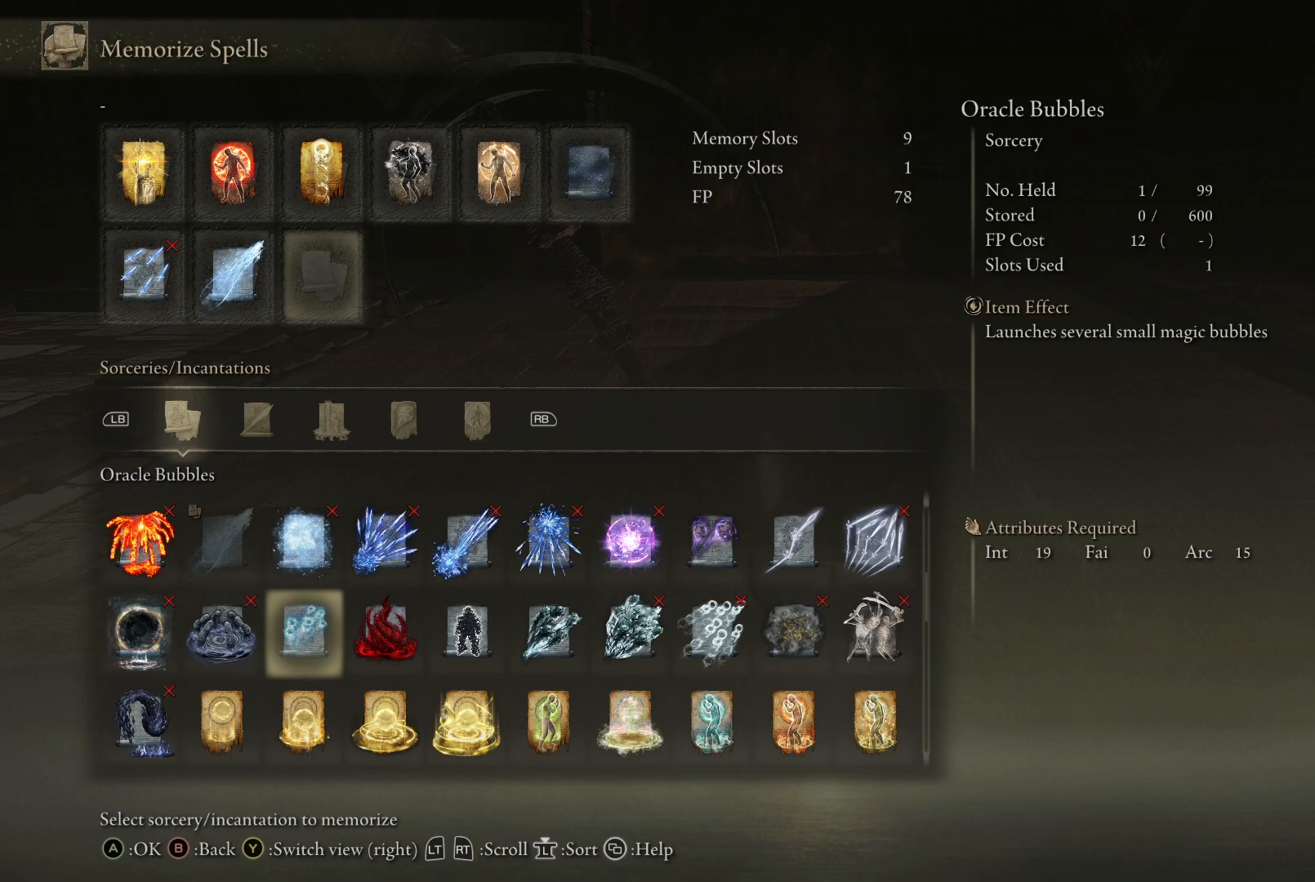
{"buttons": [], "left_stick": "up", "right_stick": "center", "events": []}
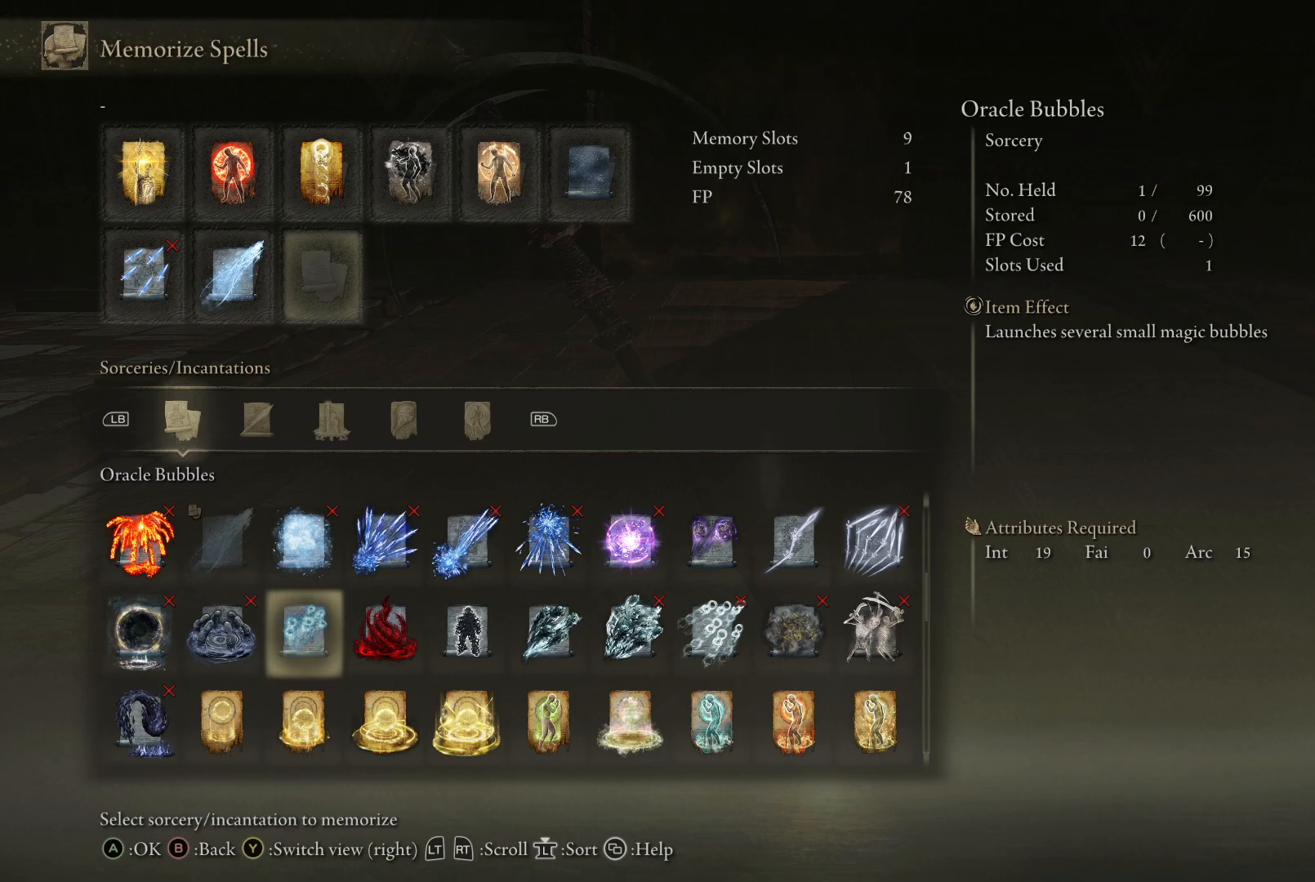
{"buttons": ["X"], "left_stick": "up", "right_stick": "center", "events": [[483, "X", "down"]]}
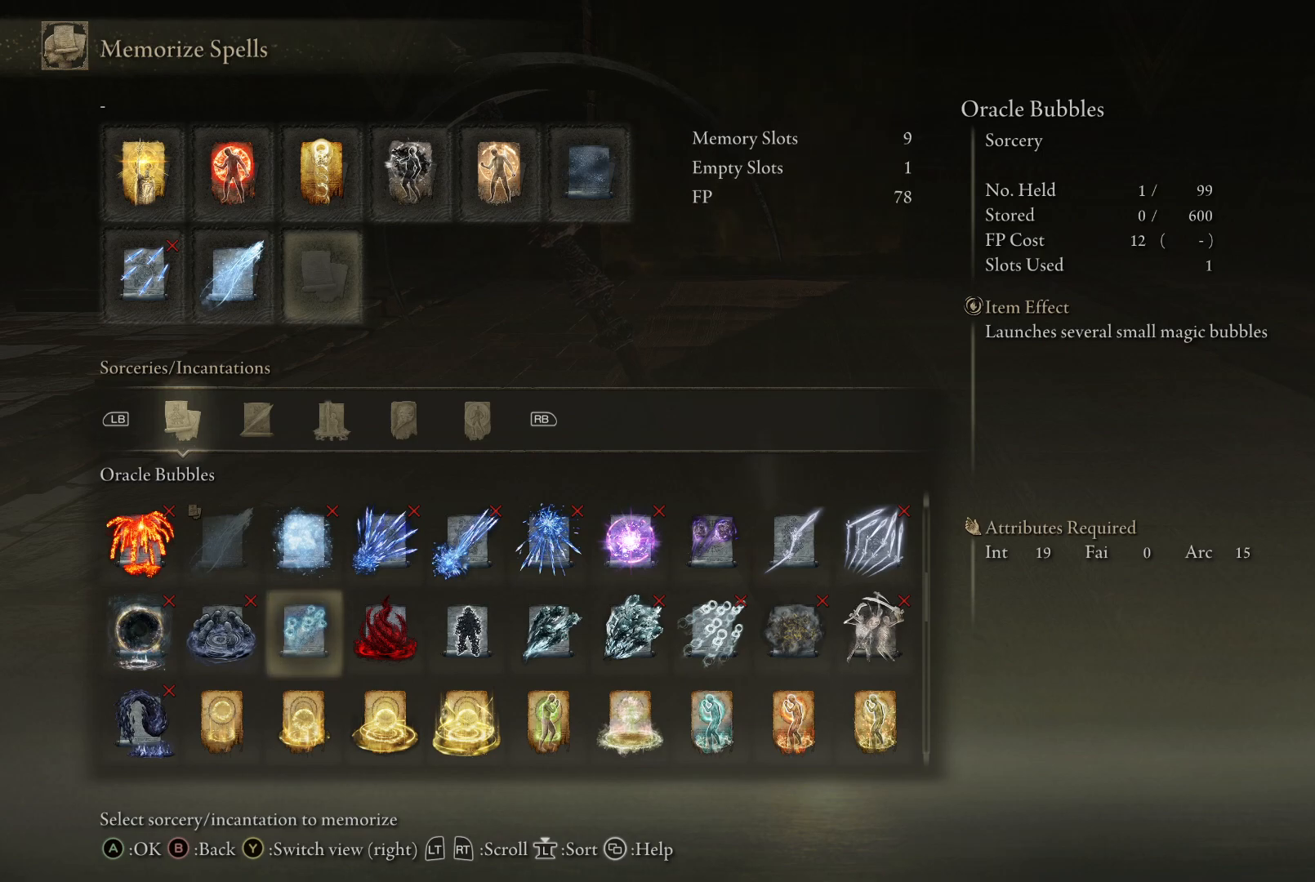
{"buttons": [], "left_stick": "up", "right_stick": "center", "events": [[100, "X", "up"]]}
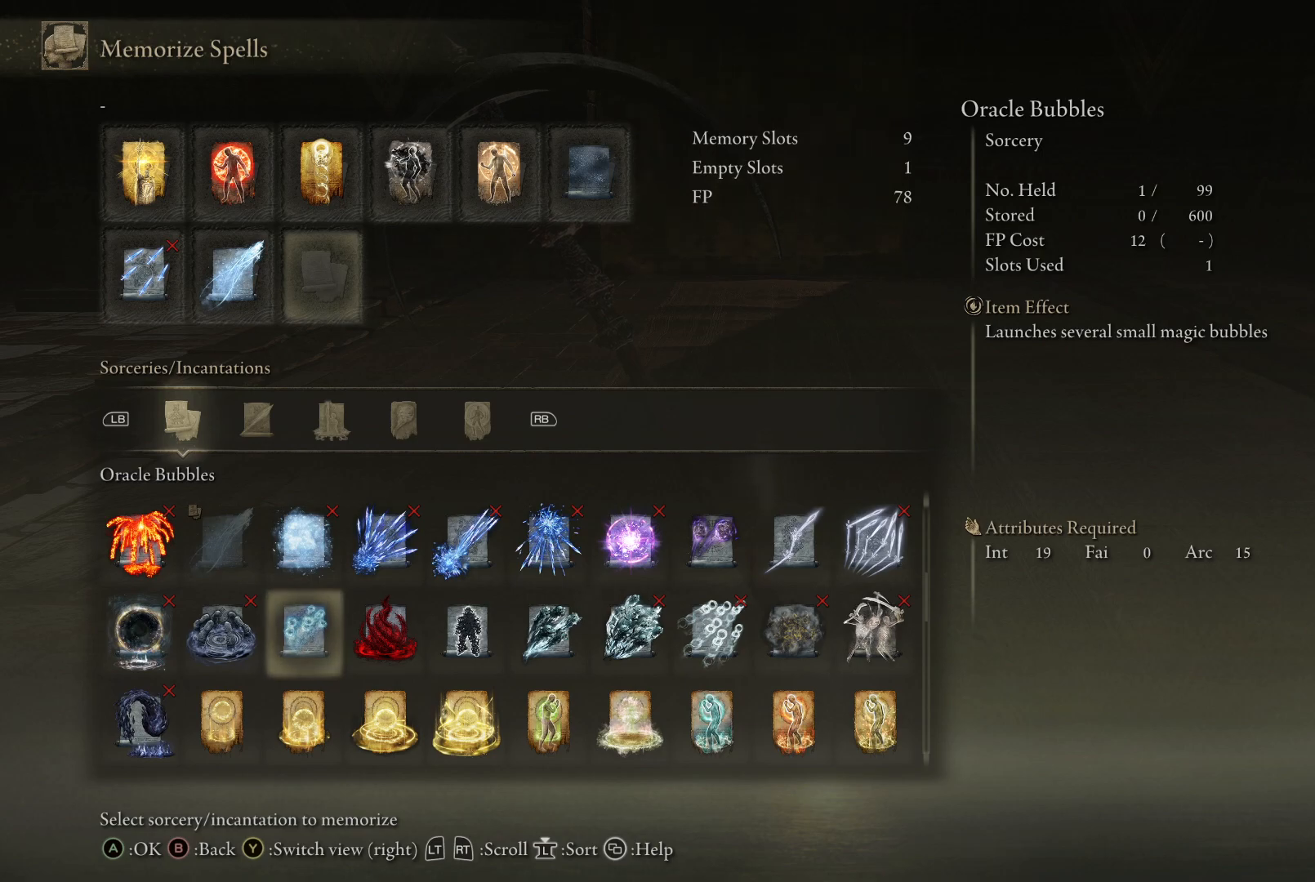
{"buttons": [], "left_stick": "up", "right_stick": "center", "events": []}
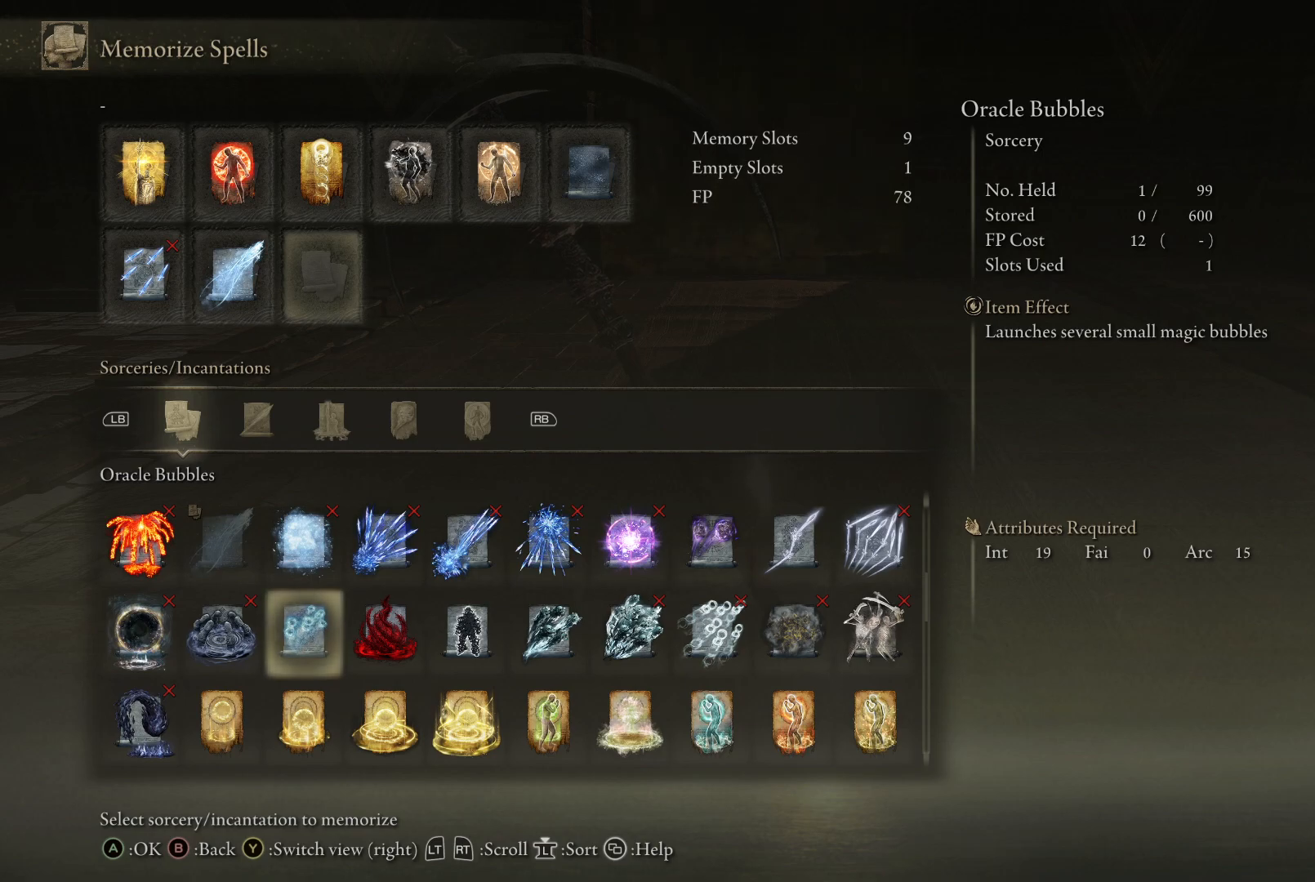
{"buttons": [], "left_stick": "up", "right_stick": "center", "events": [[267, "DPAD_DOWN", "down"], [367, "DPAD_DOWN", "up"]]}
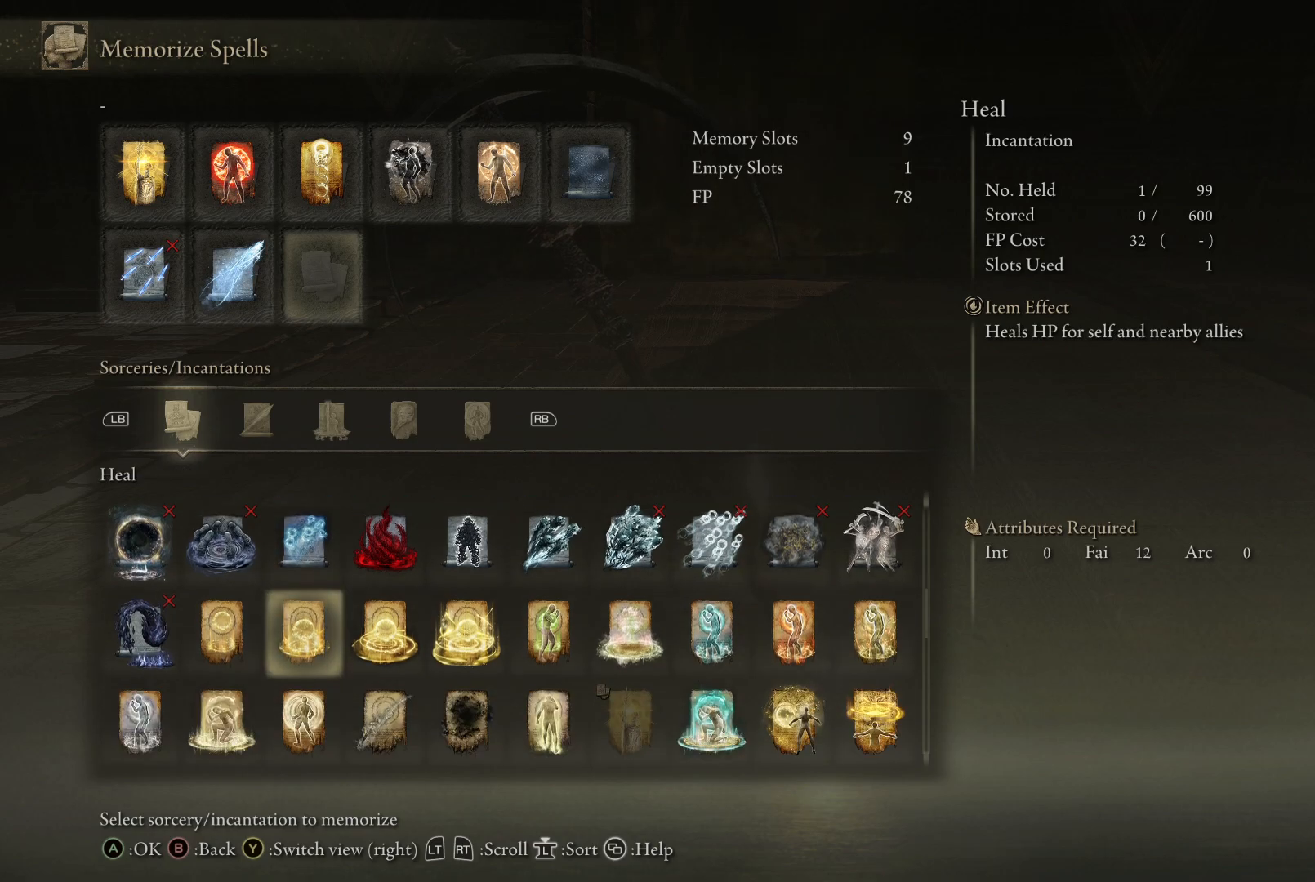
{"buttons": [], "left_stick": "up", "right_stick": "center", "events": []}